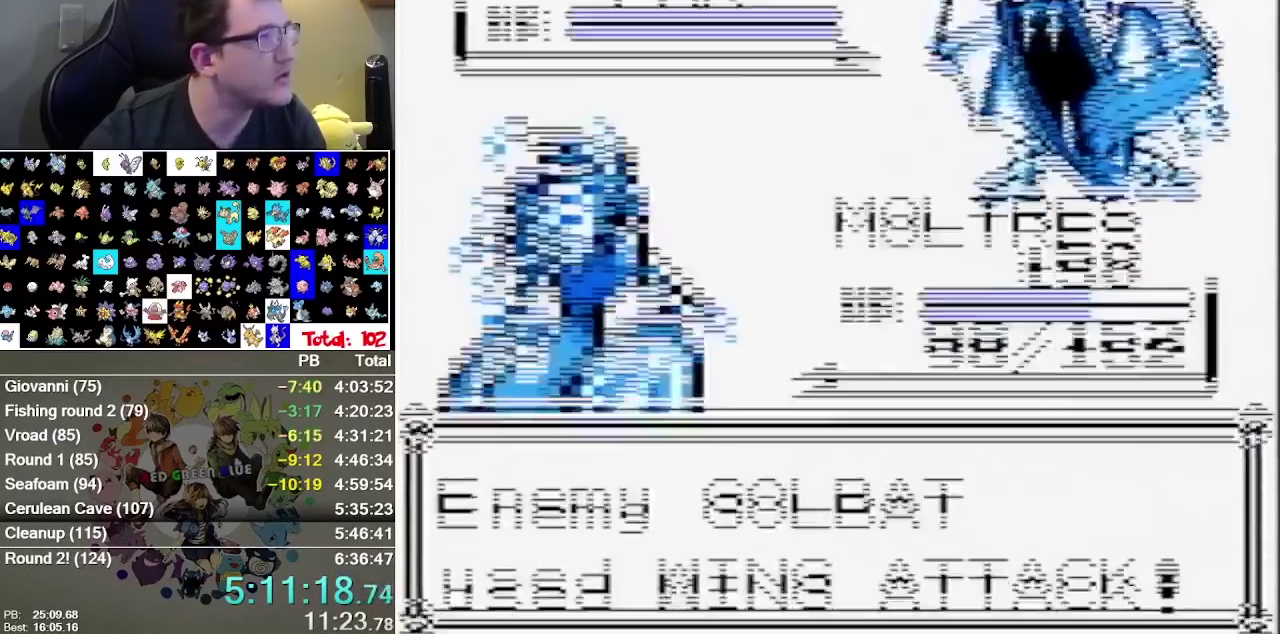
Gameplay with a controller (Nintendo layout); each line is a JSON object with the inputs held at the frame after it. "events" lists button and stick changes between this image and that frame as [ms after this image, input, new state], when the widget could be followed in between. Not read: L3 R3.
{"buttons": [], "events": []}
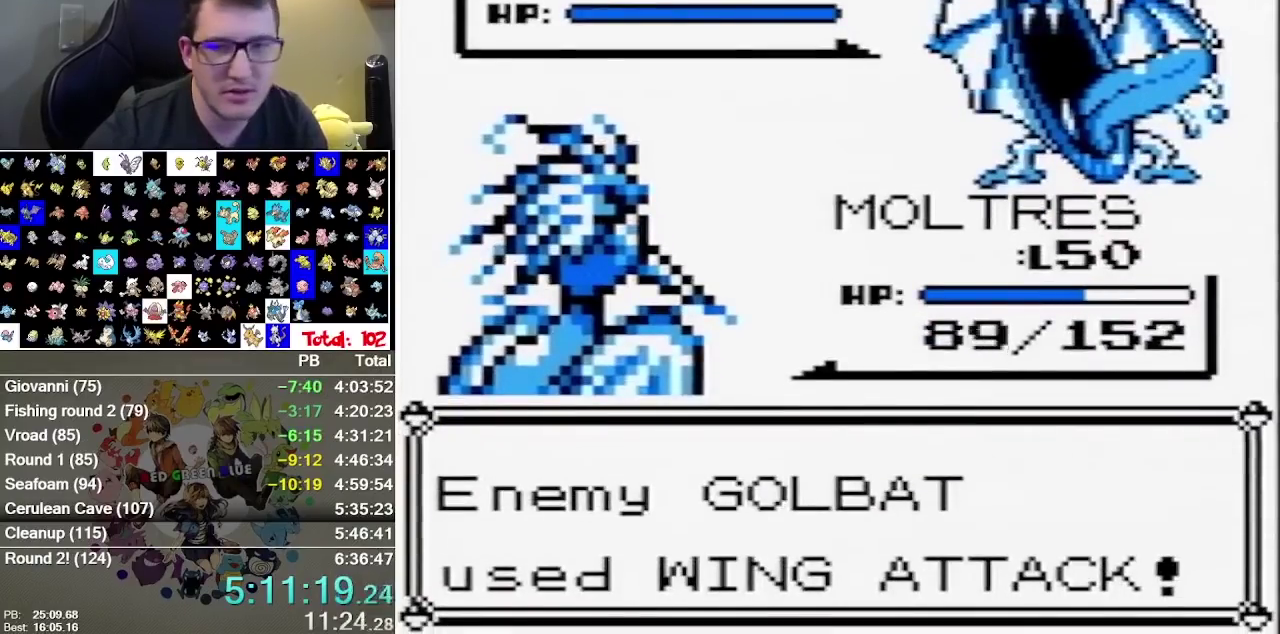
{"buttons": [], "events": []}
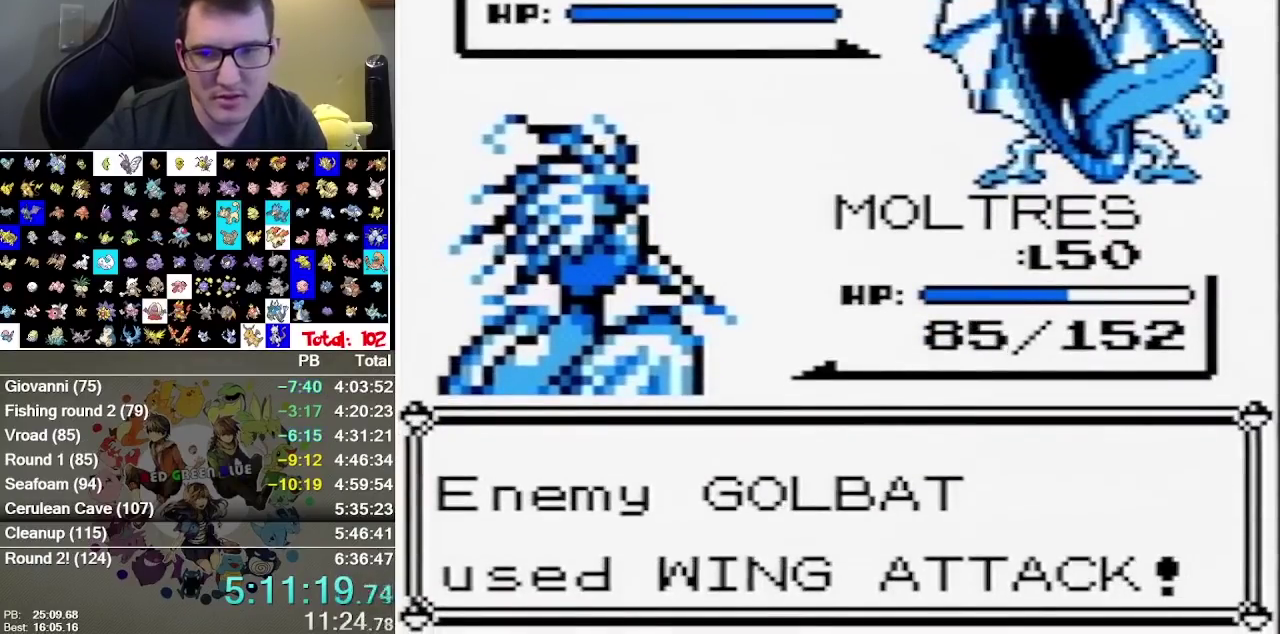
{"buttons": [], "events": []}
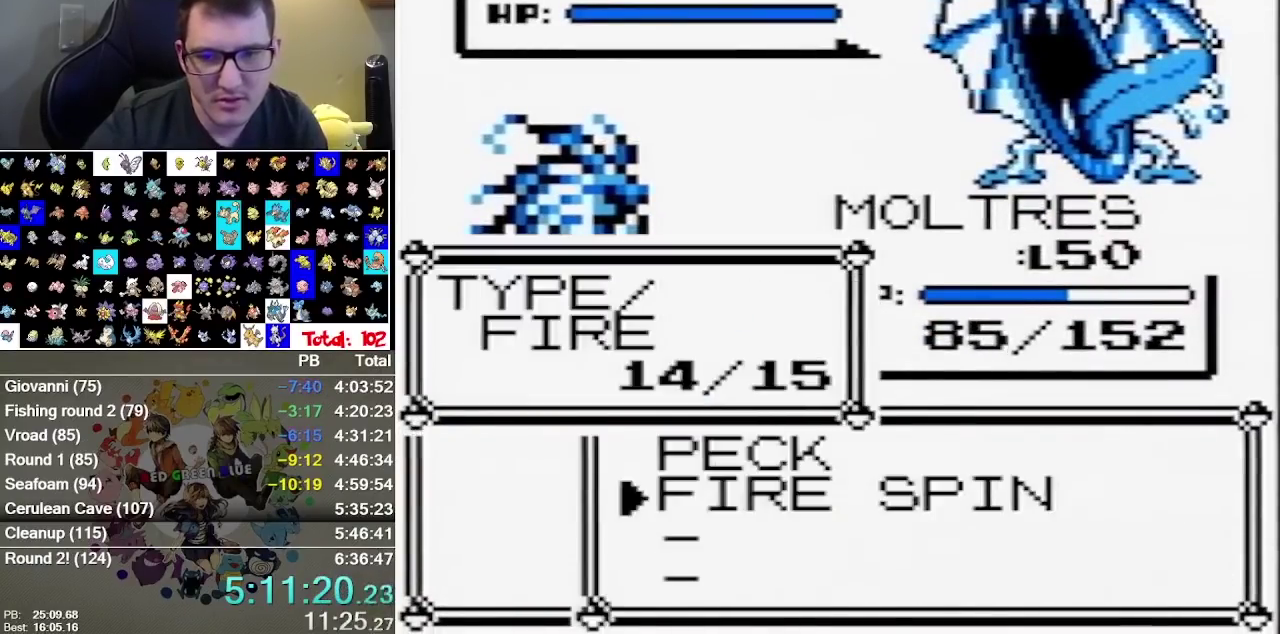
{"buttons": [], "events": []}
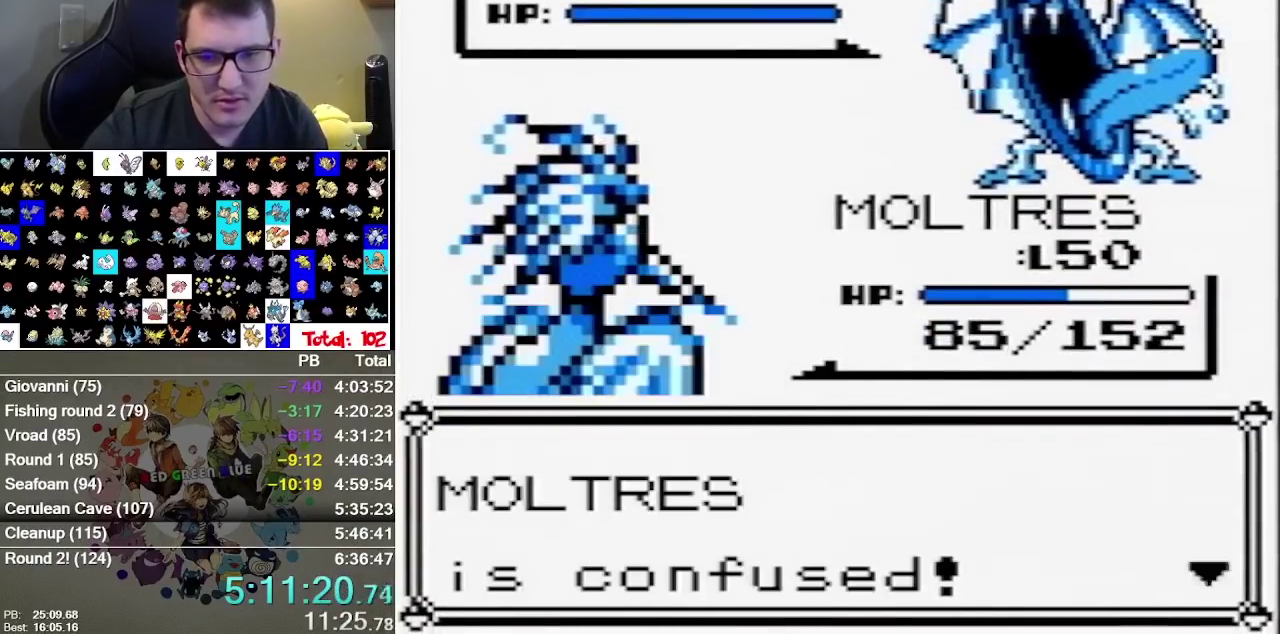
{"buttons": [], "events": []}
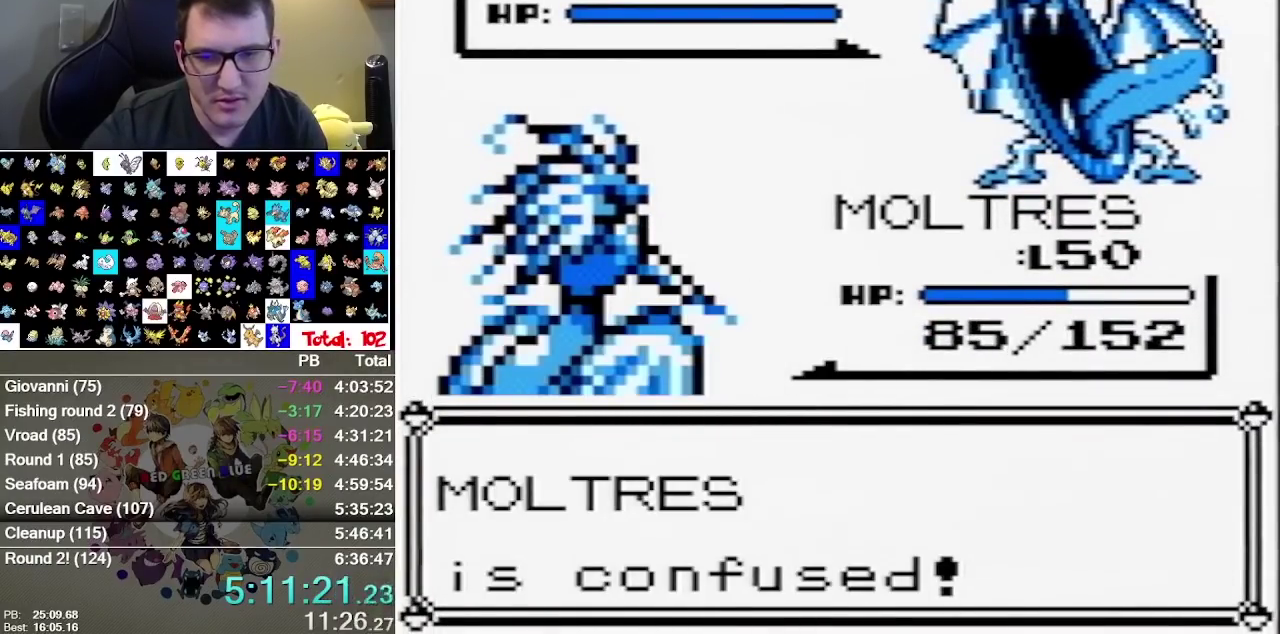
{"buttons": [], "events": []}
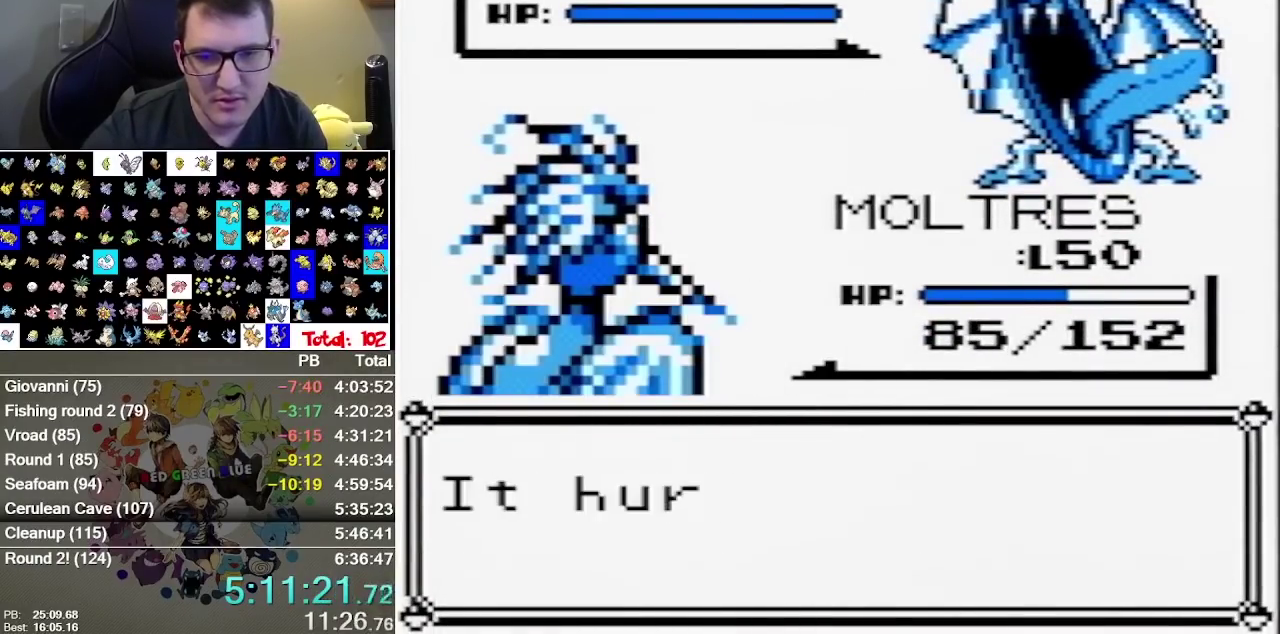
{"buttons": ["B"]}
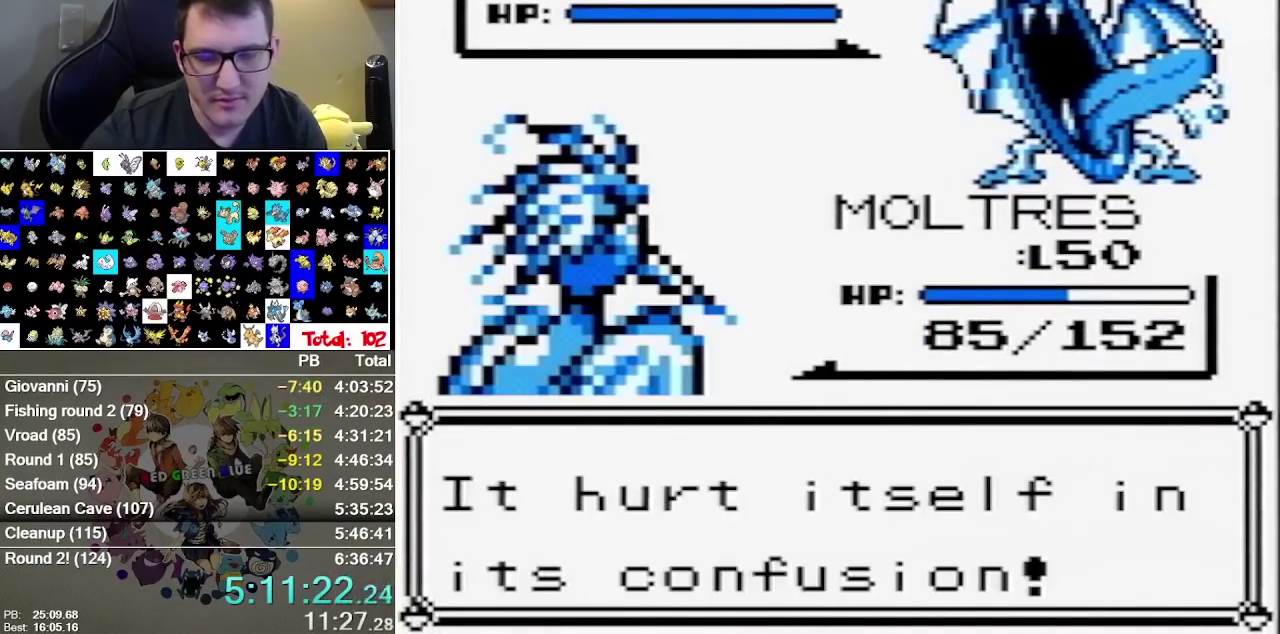
{"buttons": []}
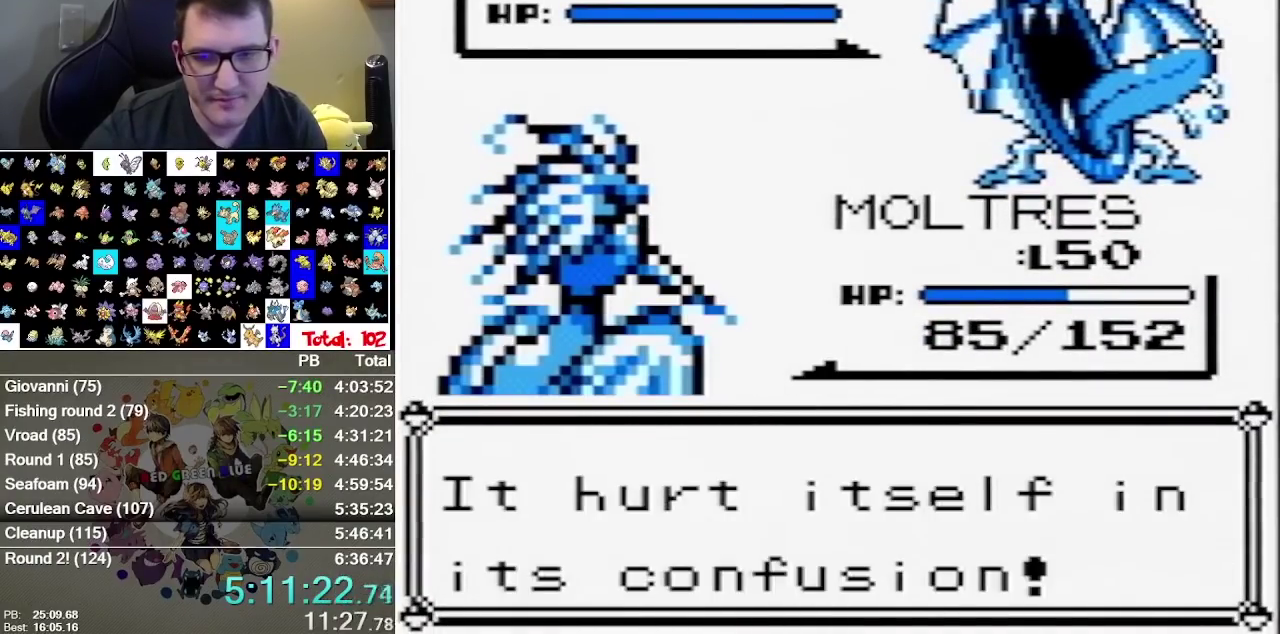
{"buttons": [], "events": []}
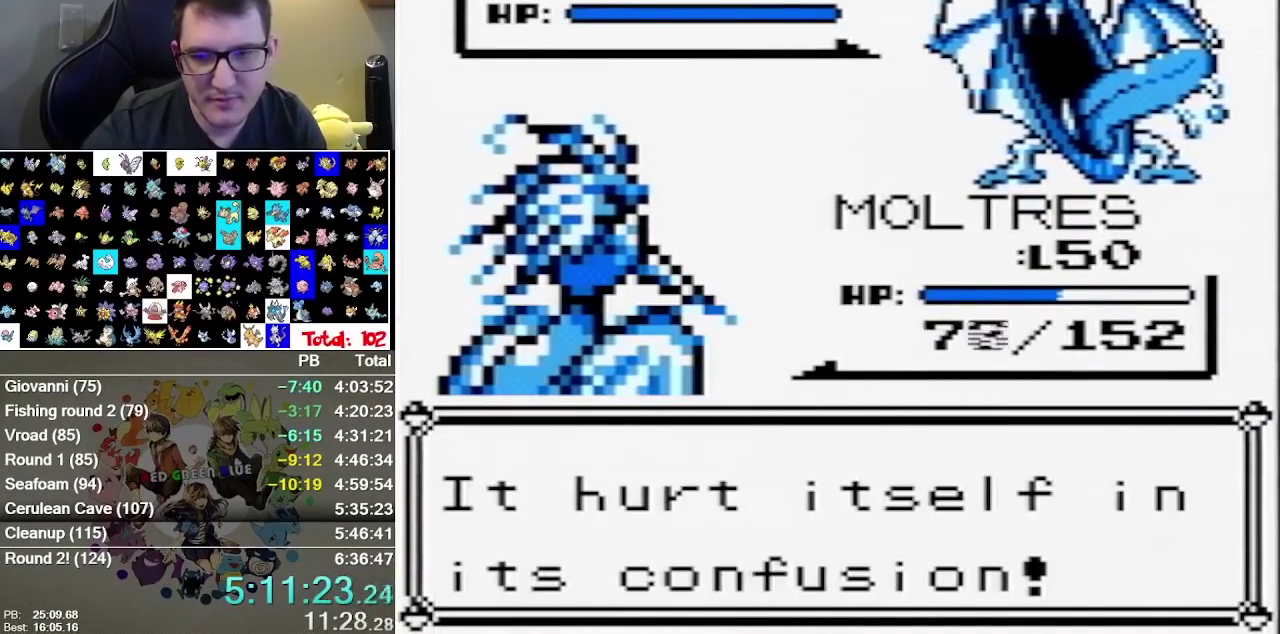
{"buttons": [], "events": [[100, "A", "down"], [183, "A", "up"], [383, "B", "down"], [450, "B", "up"]]}
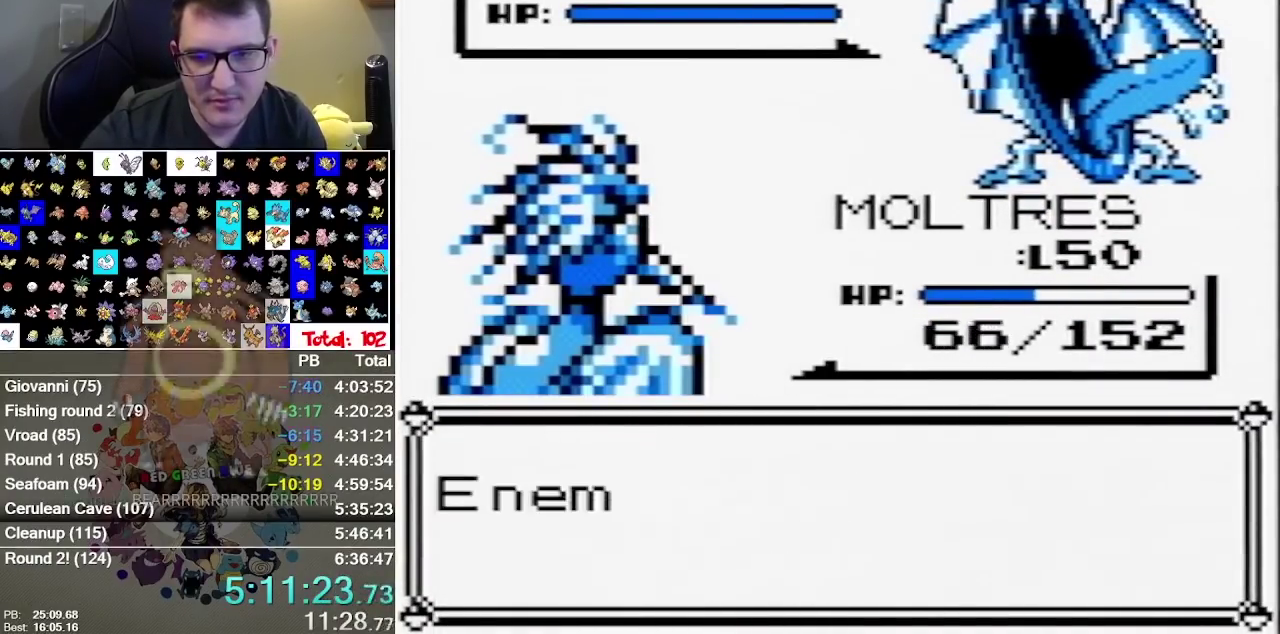
{"buttons": [], "events": [[167, "B", "down"], [233, "B", "up"]]}
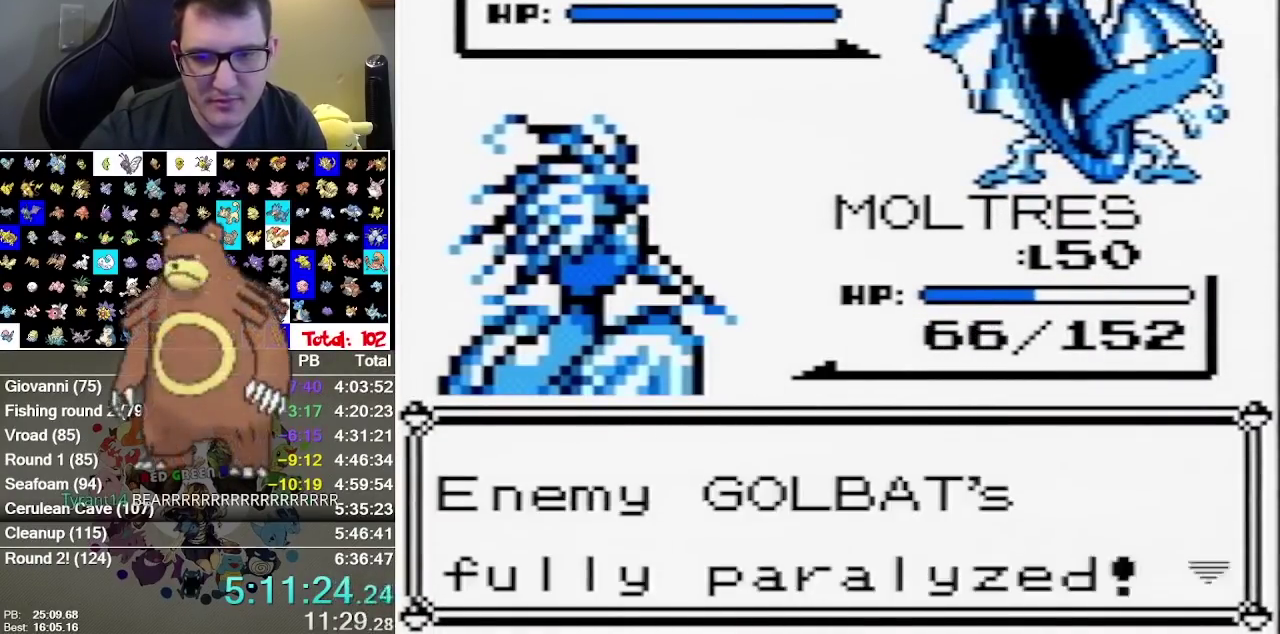
{"buttons": [], "events": []}
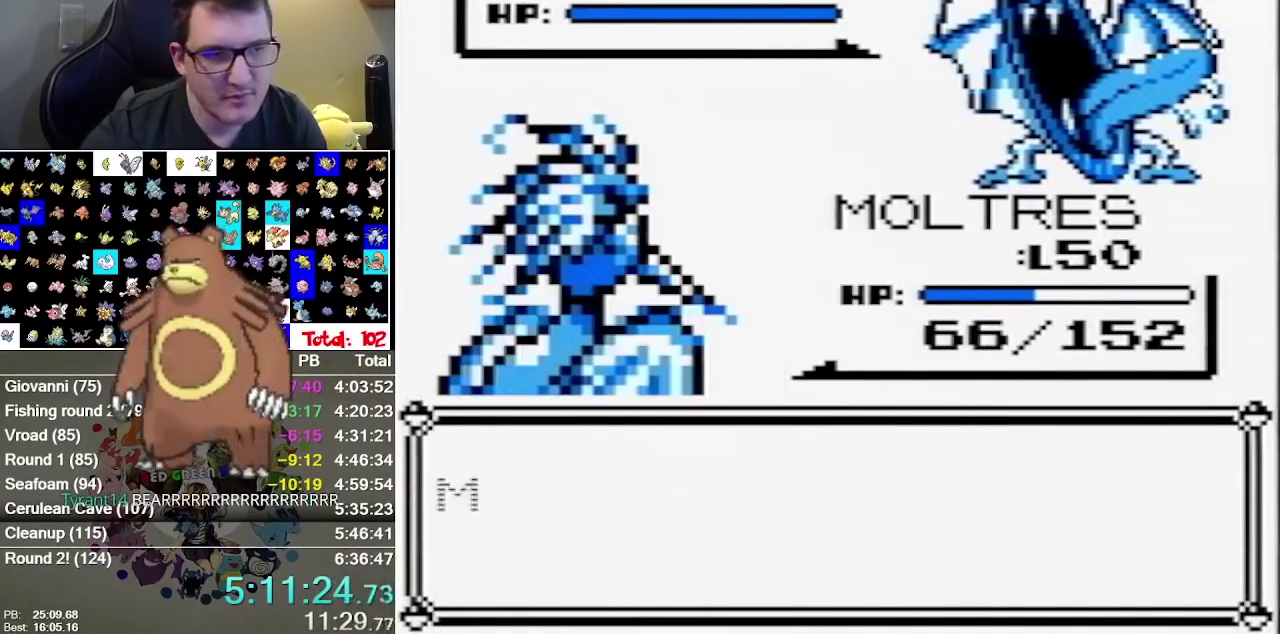
{"buttons": [], "events": [[100, "A", "down"], [167, "A", "up"], [283, "A", "down"], [417, "A", "up"]]}
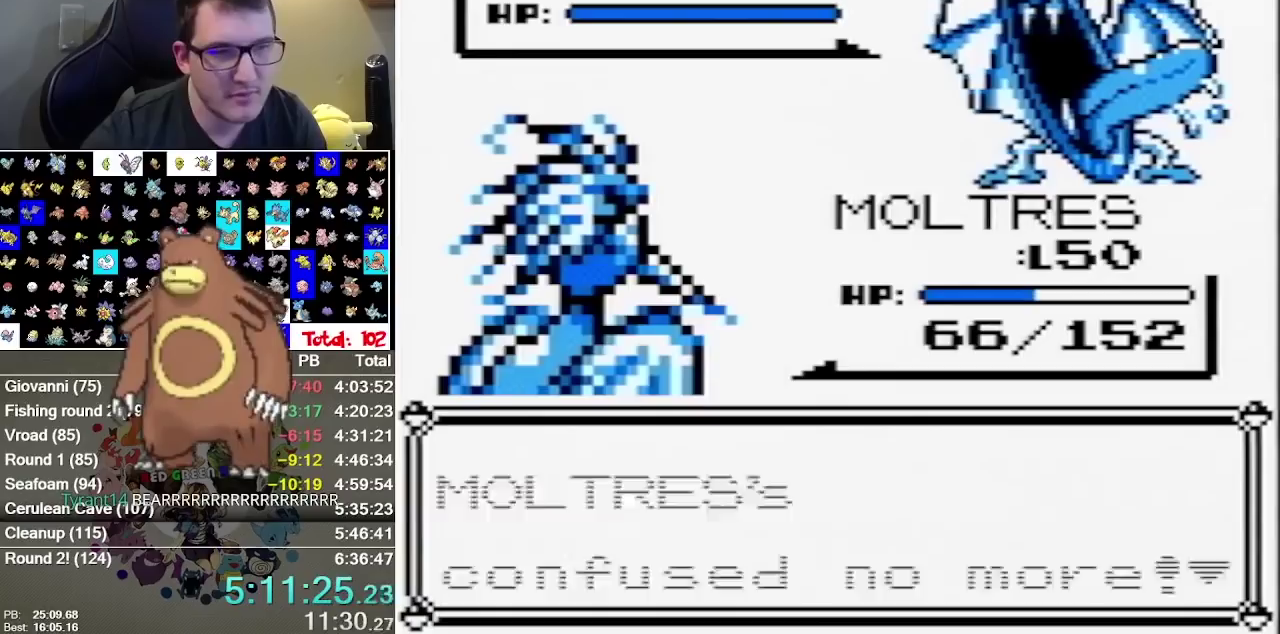
{"buttons": ["B"], "events": [[467, "B", "down"]]}
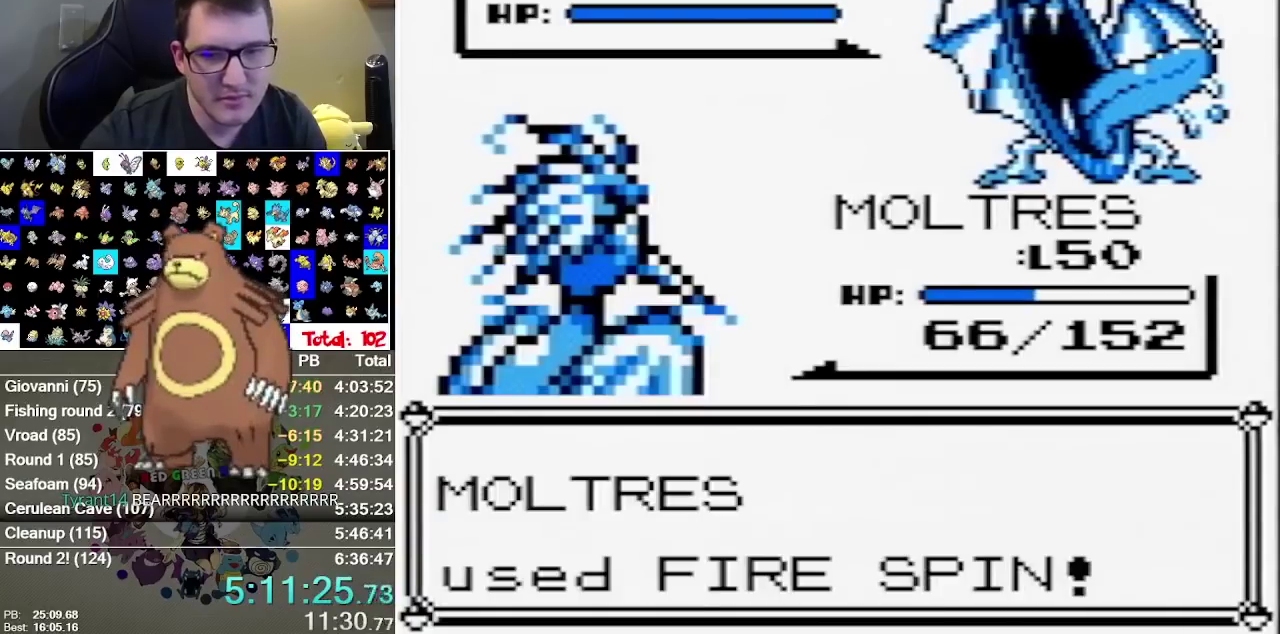
{"buttons": [], "events": [[33, "B", "up"], [83, "B", "down"], [150, "B", "up"], [217, "B", "down"], [283, "B", "up"]]}
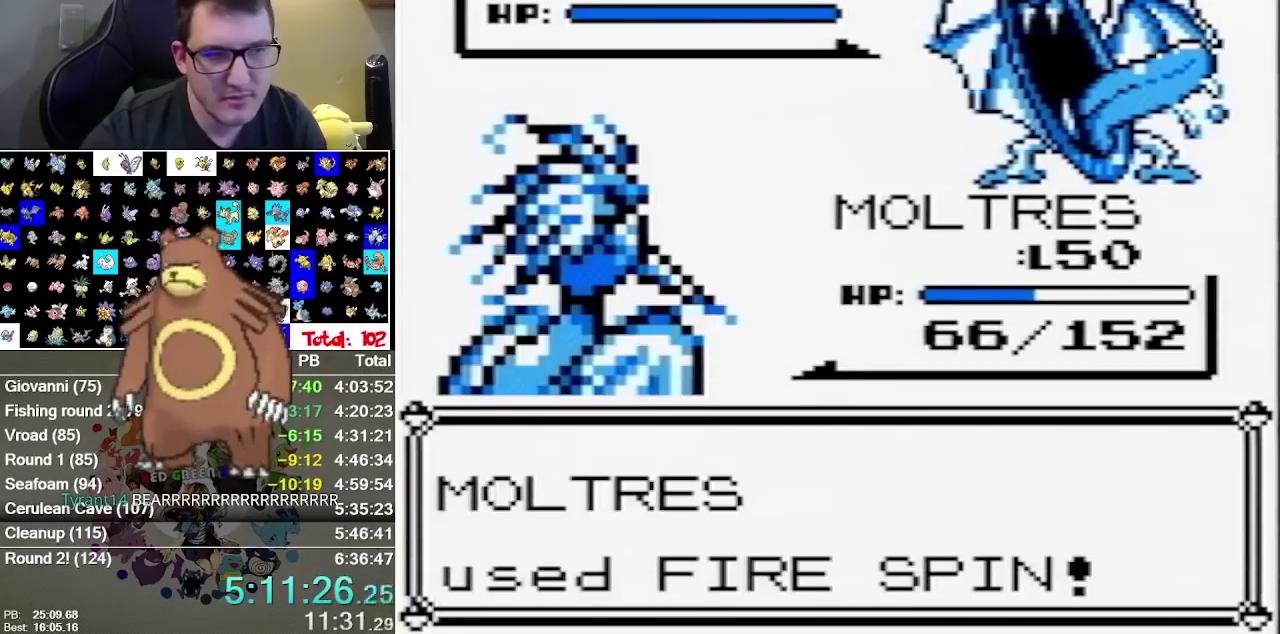
{"buttons": [], "events": []}
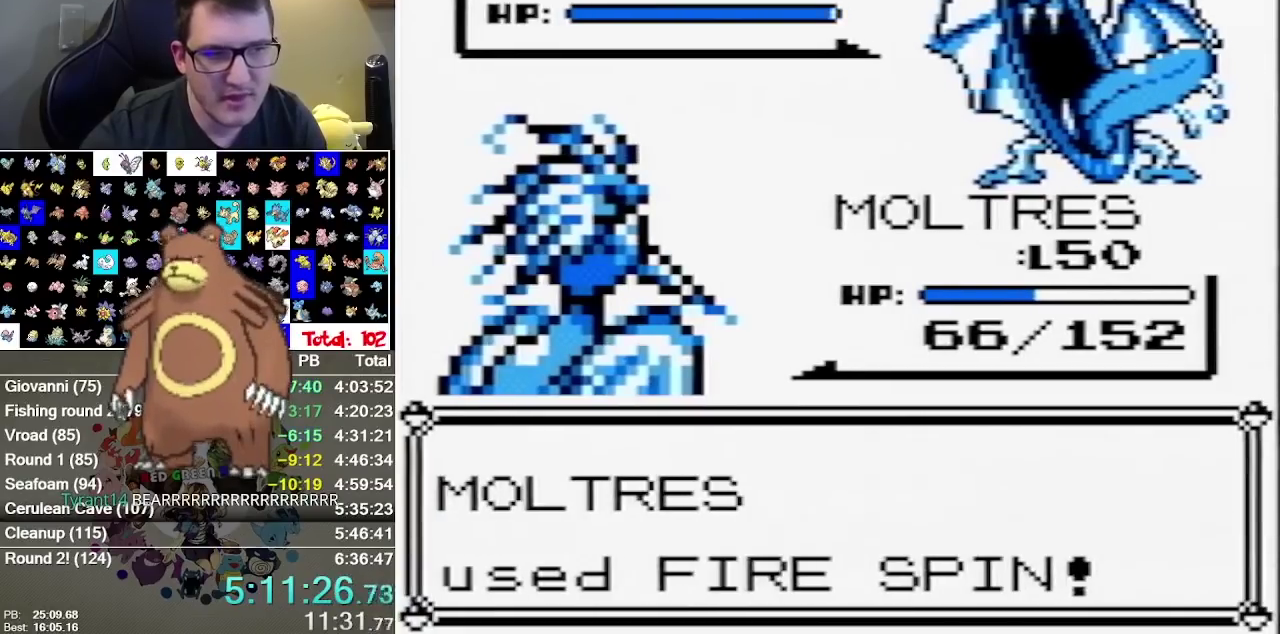
{"buttons": [], "events": []}
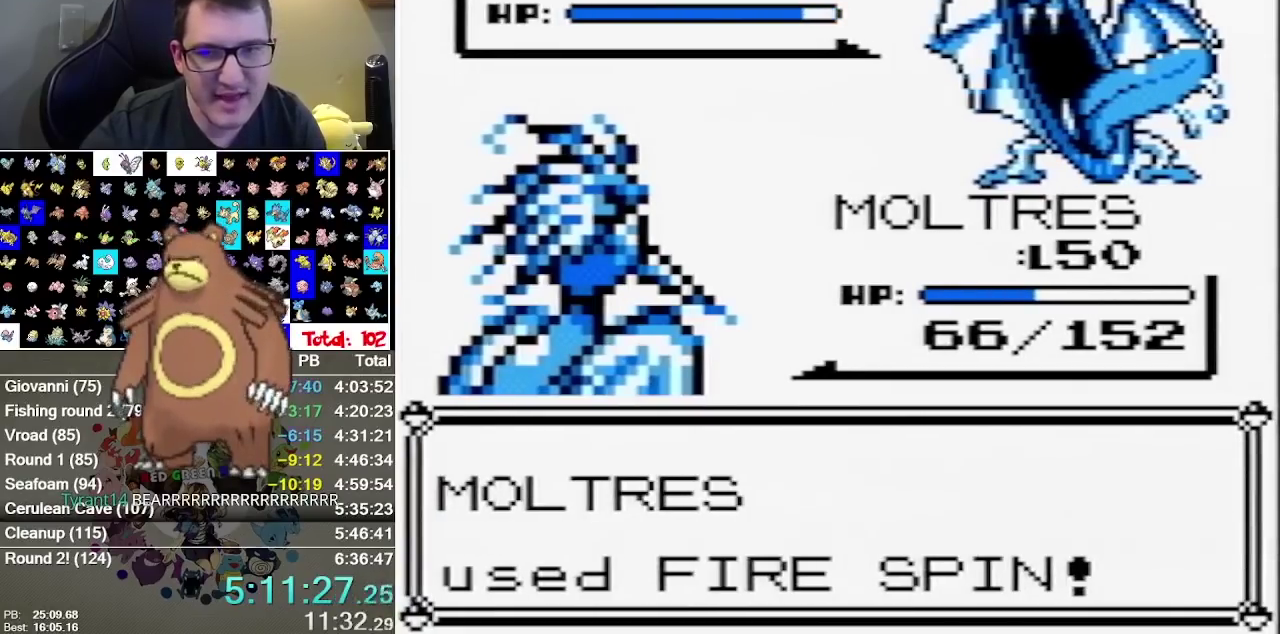
{"buttons": [], "events": []}
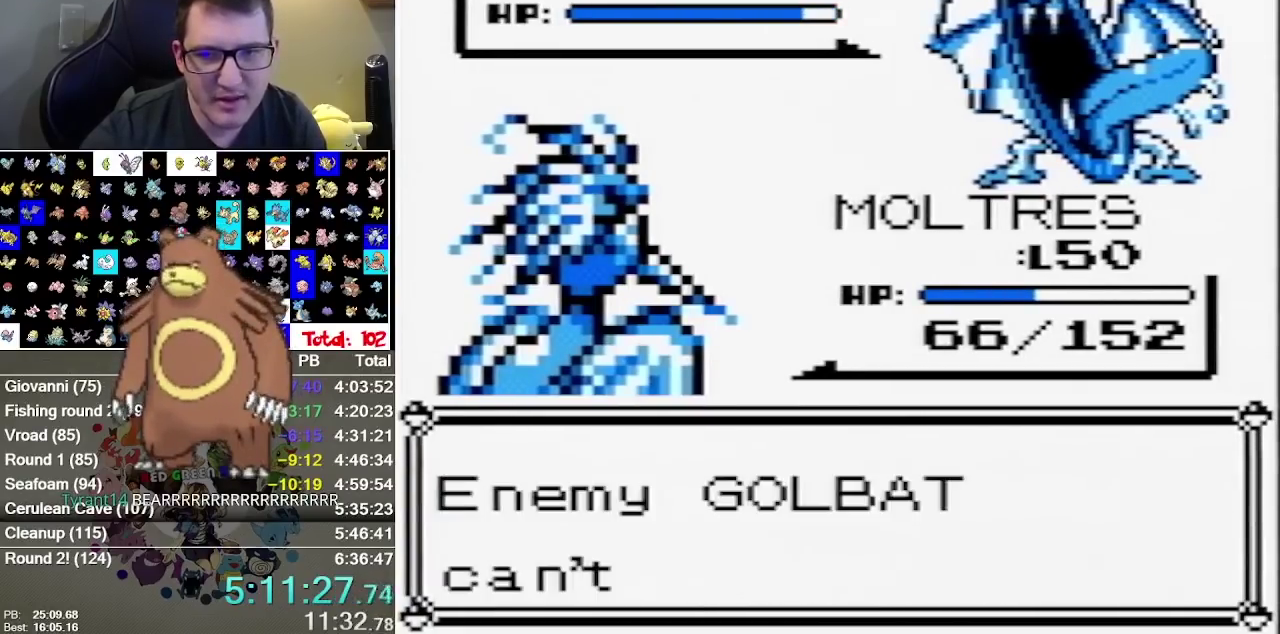
{"buttons": [], "events": []}
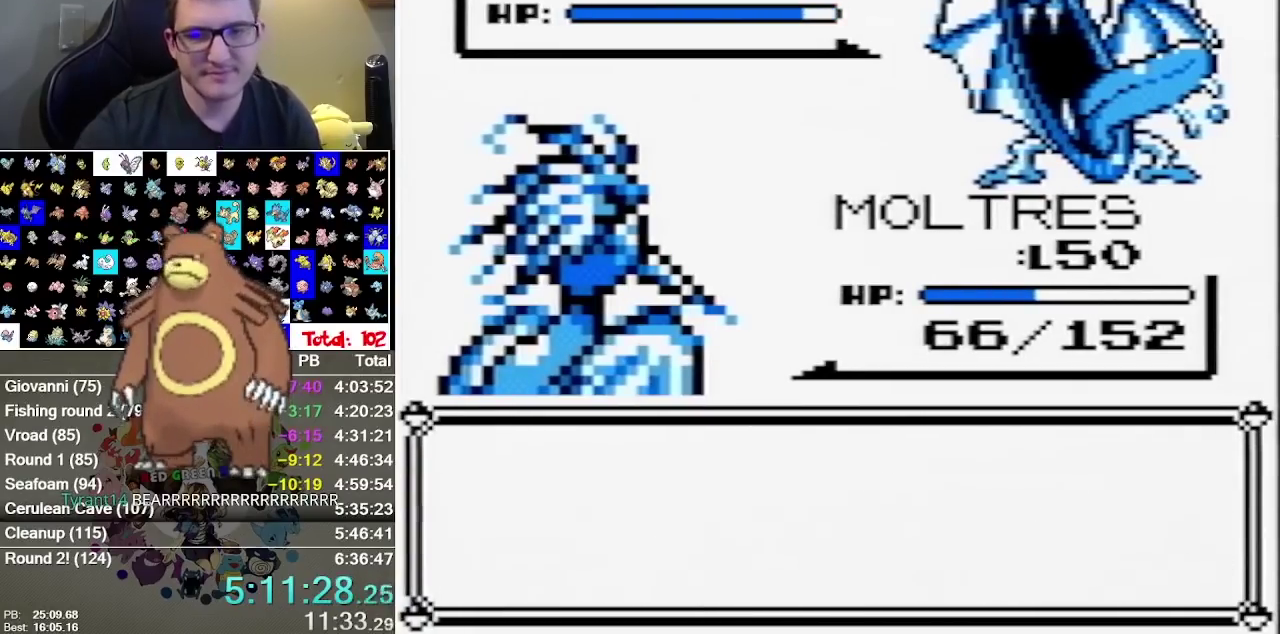
{"buttons": [], "events": []}
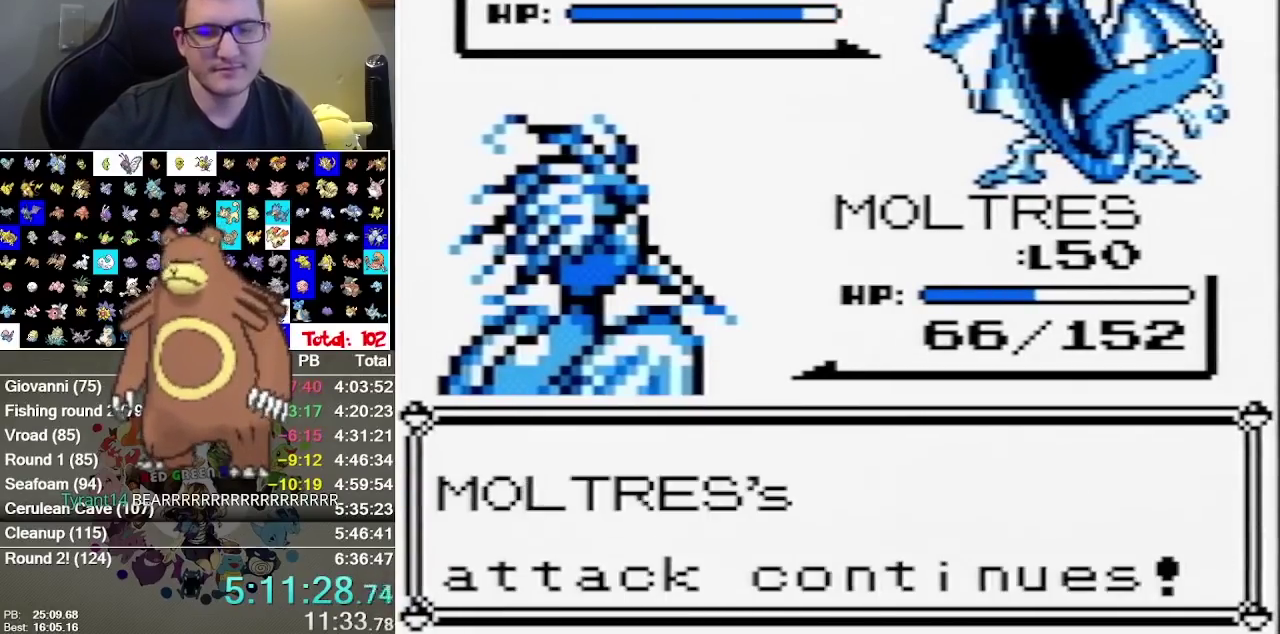
{"buttons": [], "events": []}
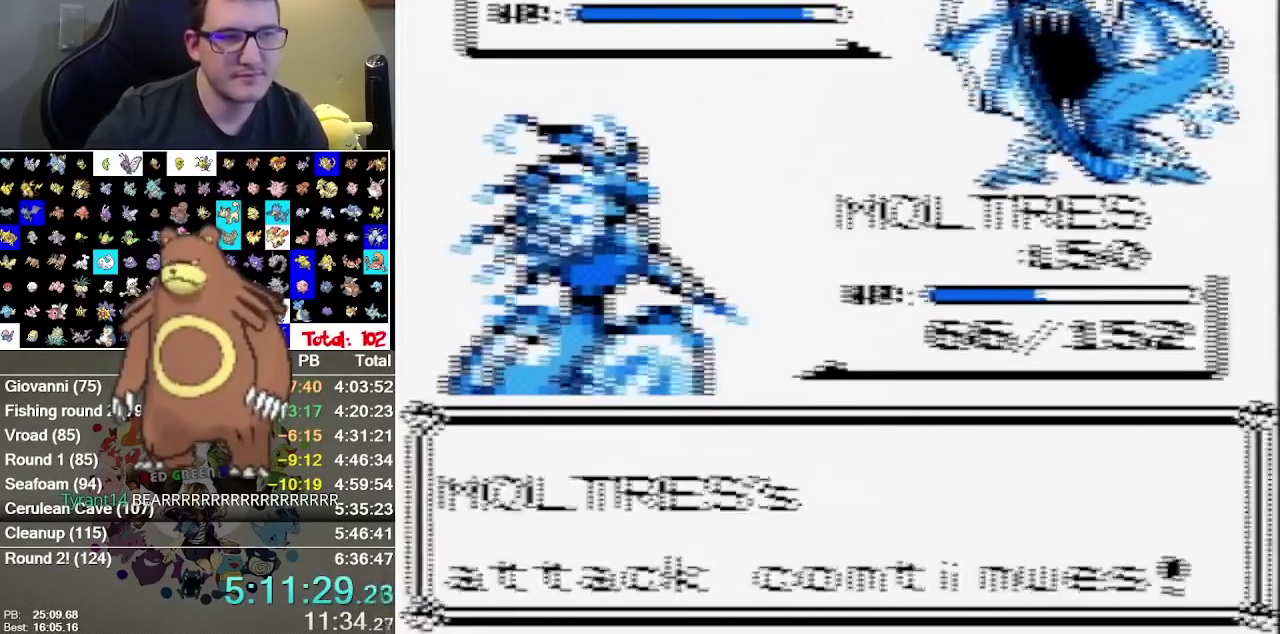
{"buttons": [], "events": []}
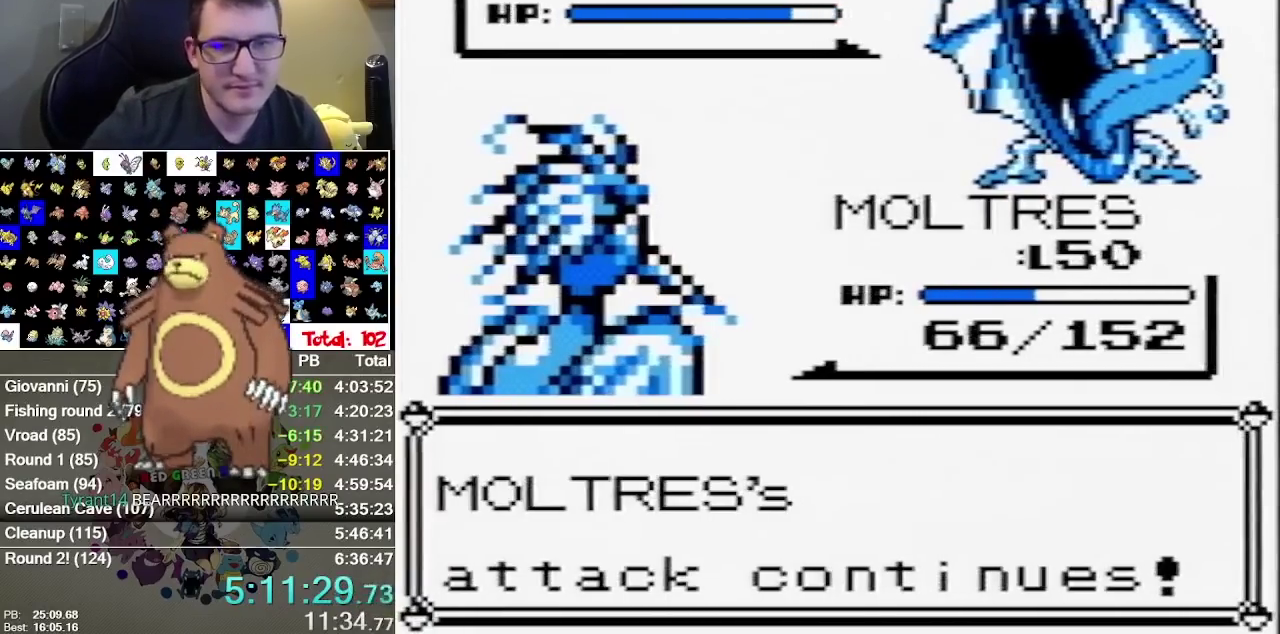
{"buttons": [], "events": []}